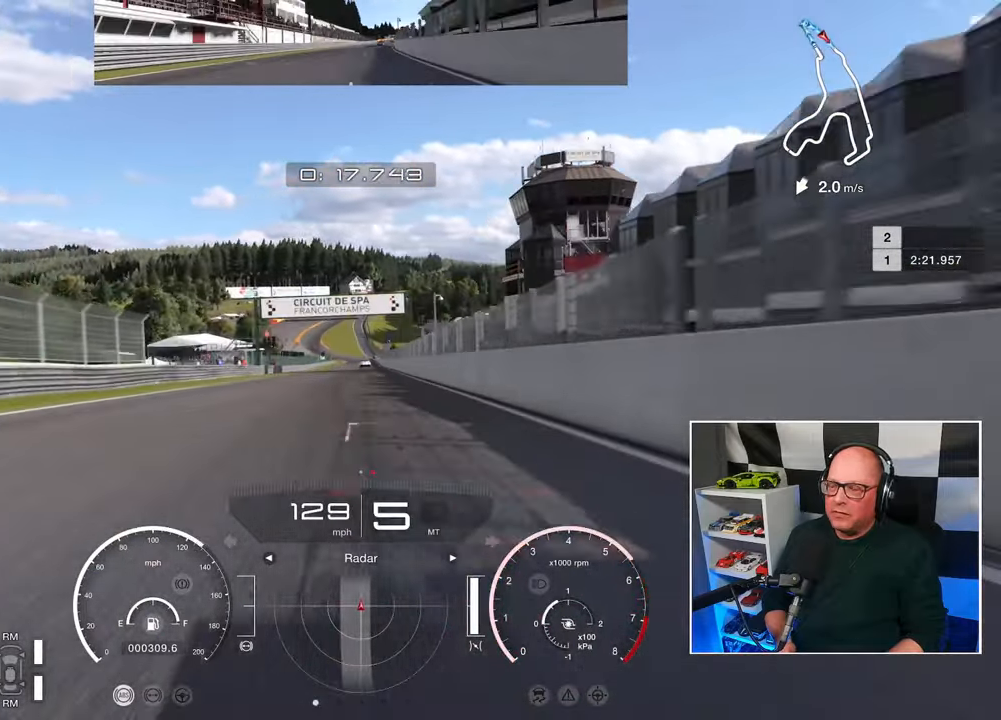
Gameplay with a controller (PlayStation layout); each line is a JSON object with the inputs held at the frame after it. "events" lists button and stick changes between this image and that frame as [ms after this image, input, new state], when the widget could be followed in between. Not read: R3.
{"buttons": ["R2"], "left_stick": "center", "right_stick": "center", "events": []}
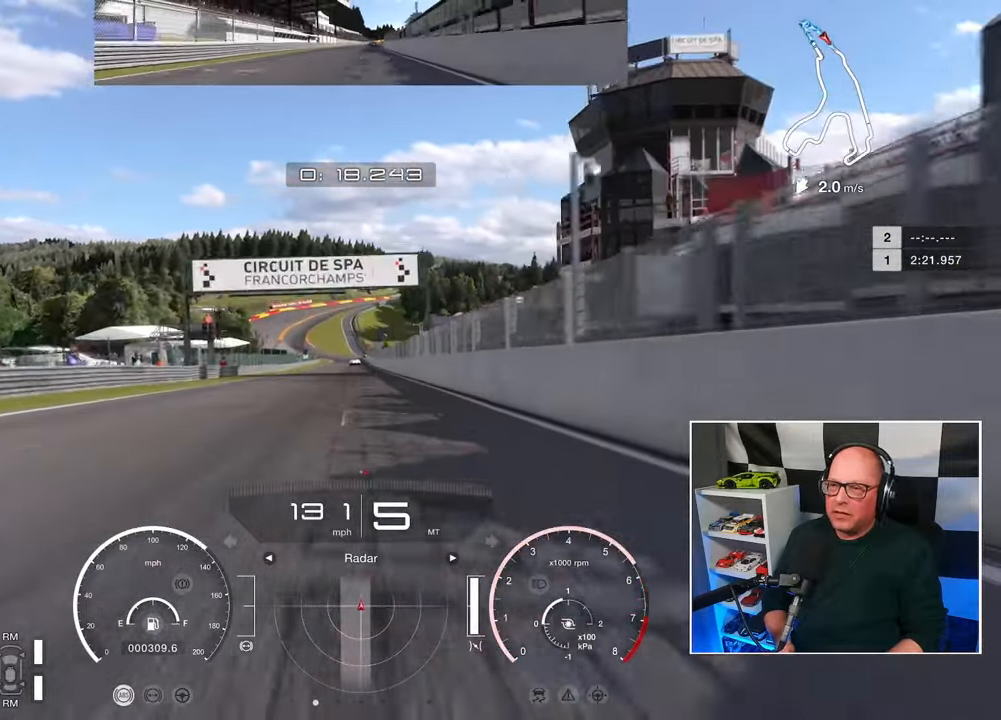
{"buttons": ["R2"], "left_stick": "center", "right_stick": "center", "events": []}
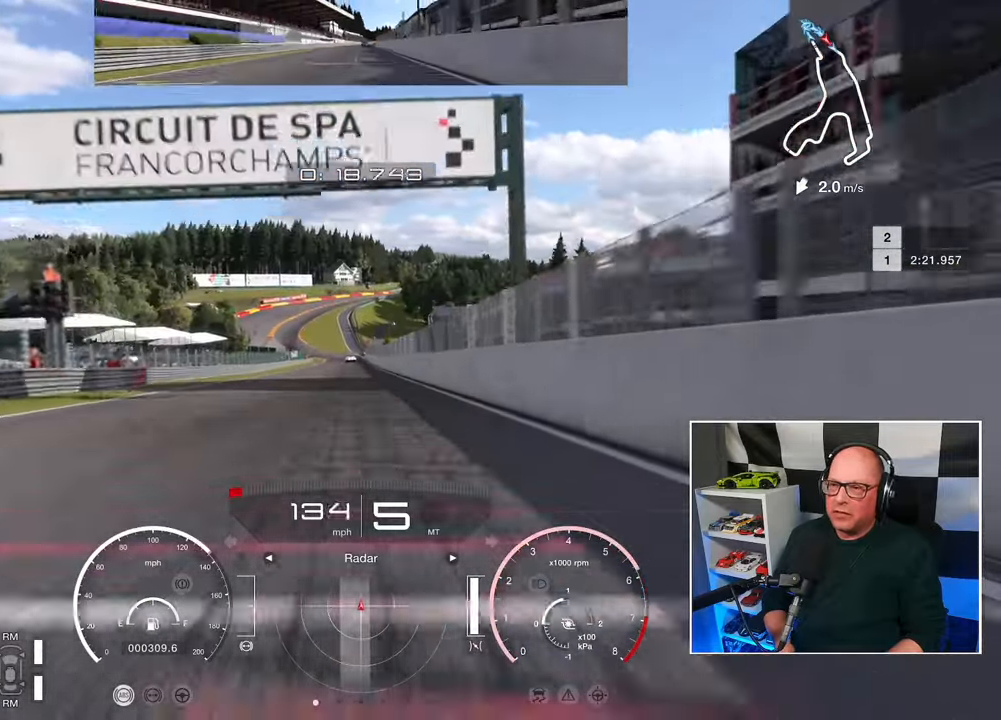
{"buttons": ["R2"], "left_stick": "center", "right_stick": "center", "events": []}
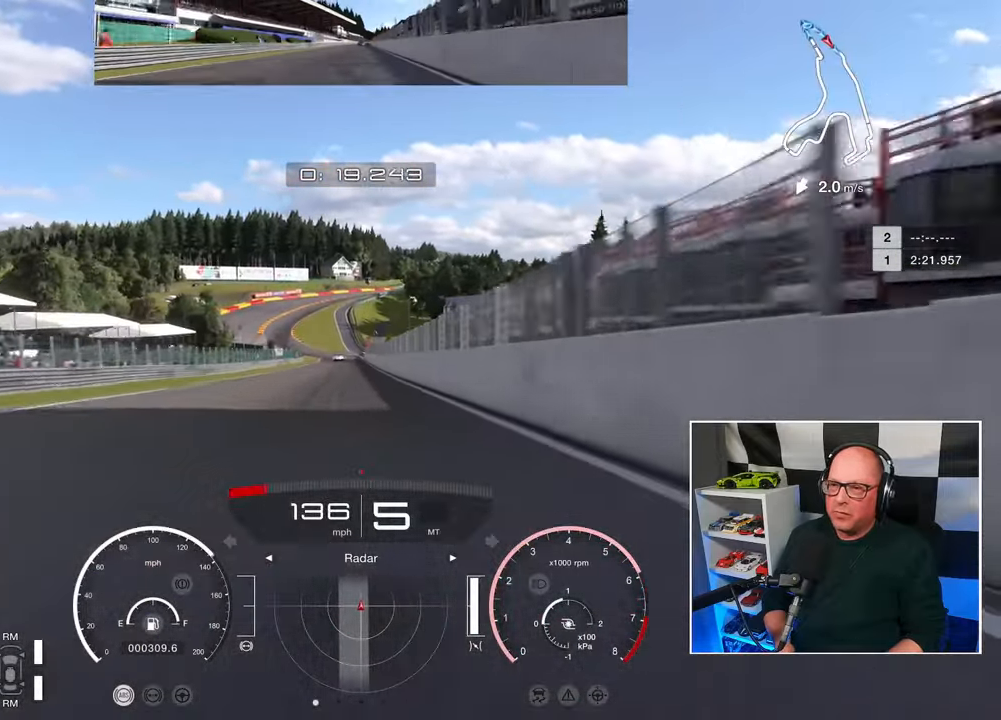
{"buttons": ["R2"], "left_stick": "center", "right_stick": "center", "events": []}
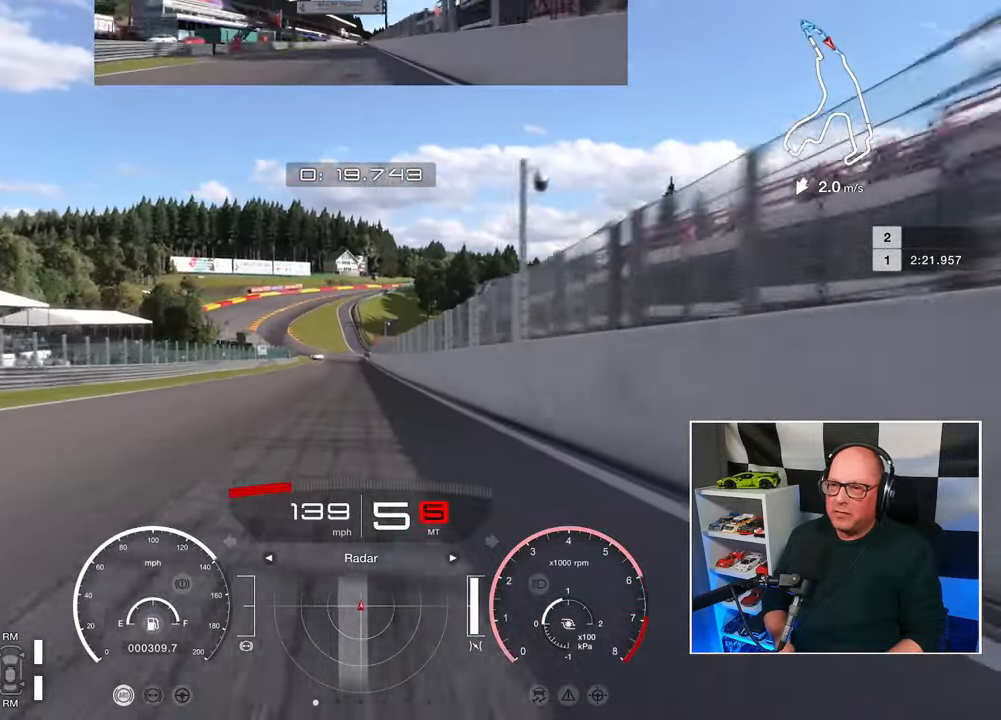
{"buttons": ["R2"], "left_stick": "center", "right_stick": "center", "events": []}
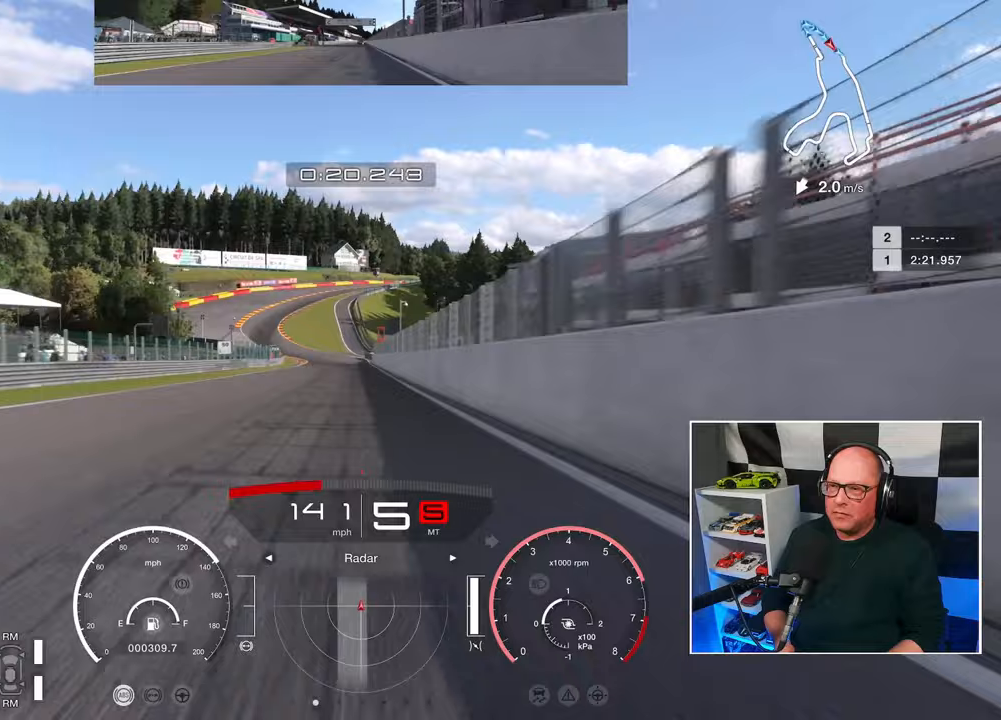
{"buttons": ["R2"], "left_stick": "center", "right_stick": "center", "events": []}
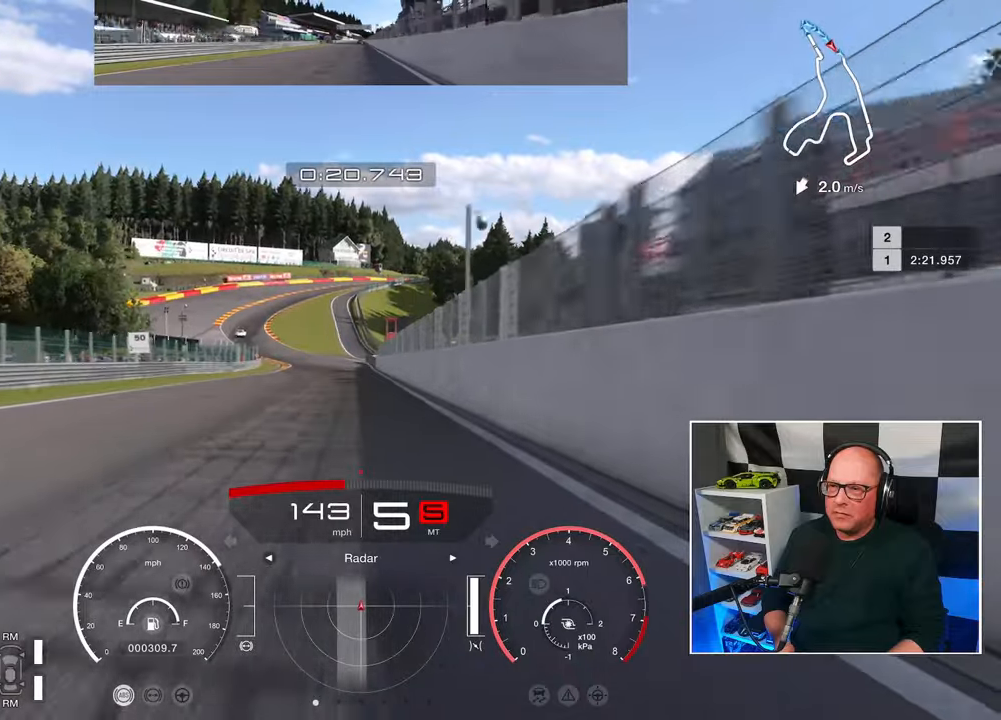
{"buttons": ["R2"], "left_stick": "up-left", "right_stick": "center", "events": [[300, "left_stick", "up-left"]]}
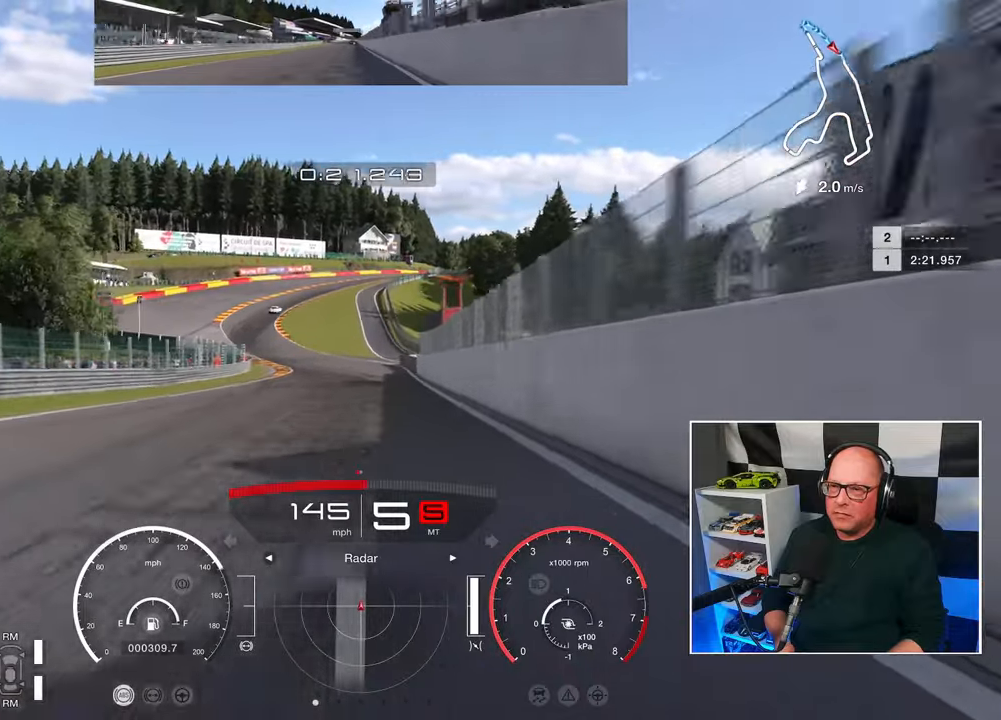
{"buttons": ["R2"], "left_stick": "up-left", "right_stick": "center", "events": []}
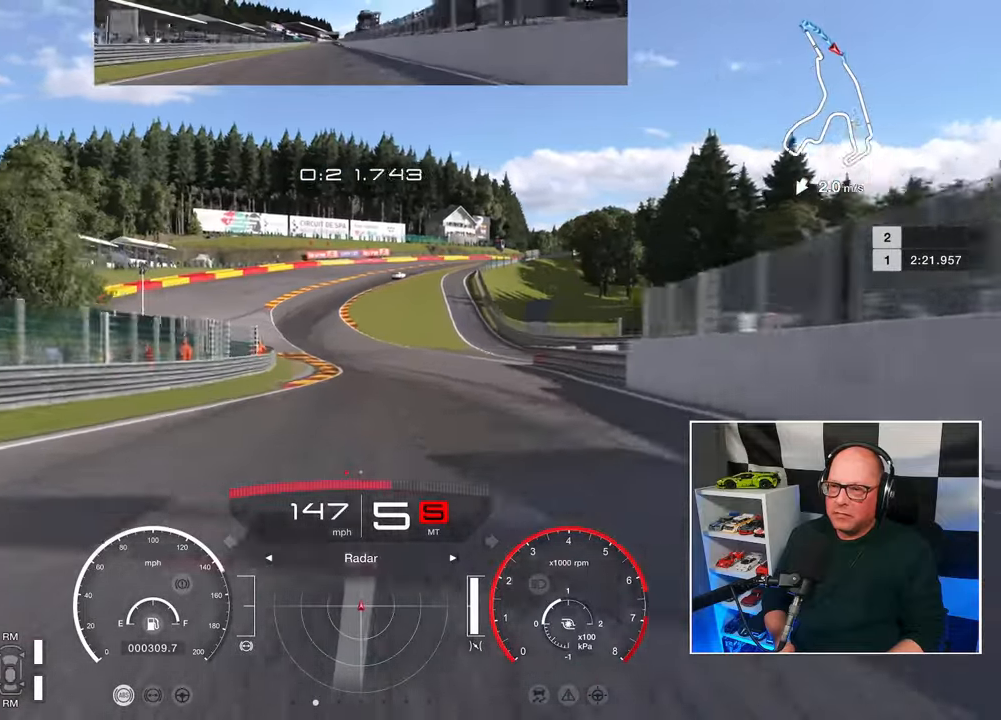
{"buttons": ["R2"], "left_stick": "up-left", "right_stick": "center", "events": []}
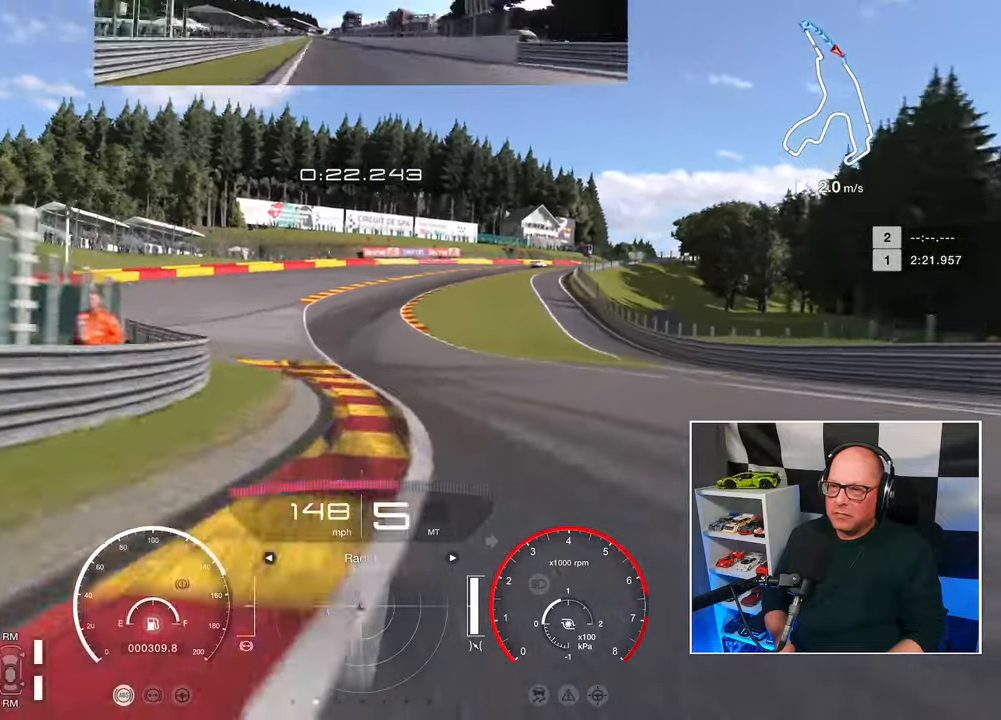
{"buttons": ["R2"], "left_stick": "up", "right_stick": "center", "events": [[450, "left_stick", "up"]]}
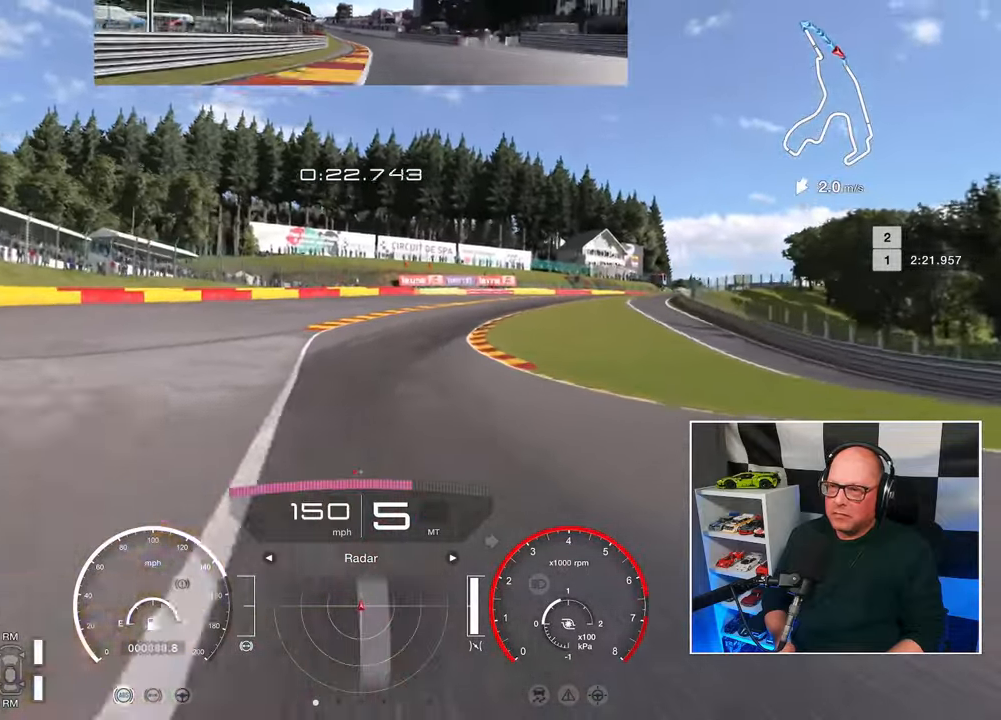
{"buttons": ["R2"], "left_stick": "up-right", "right_stick": "center", "events": [[183, "left_stick", "up-right"]]}
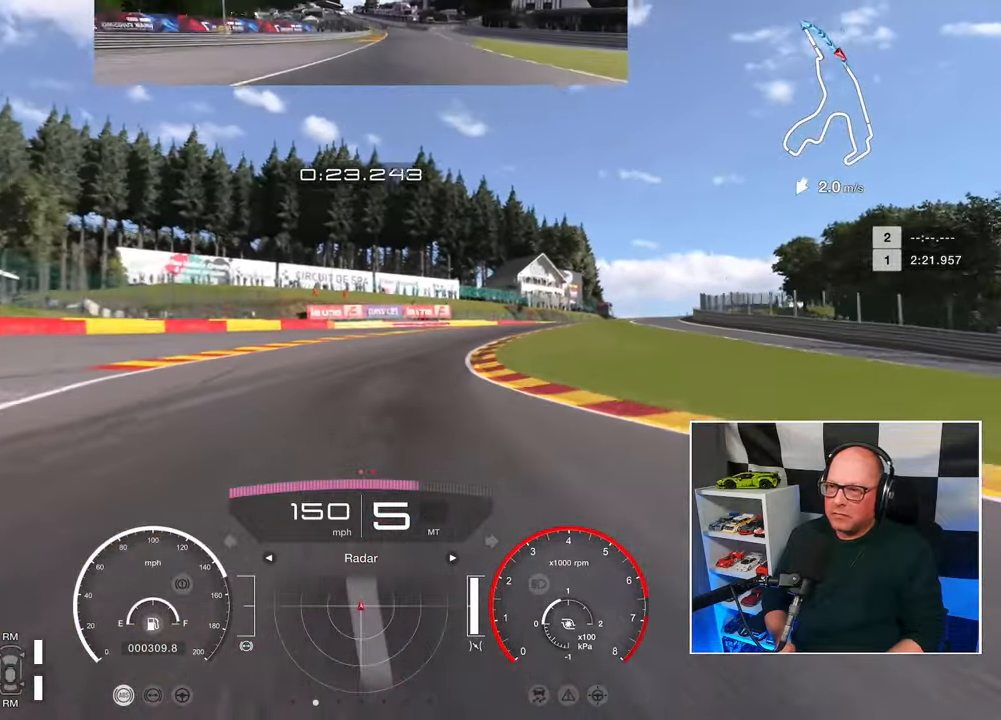
{"buttons": ["R2"], "left_stick": "up-right", "right_stick": "center", "events": []}
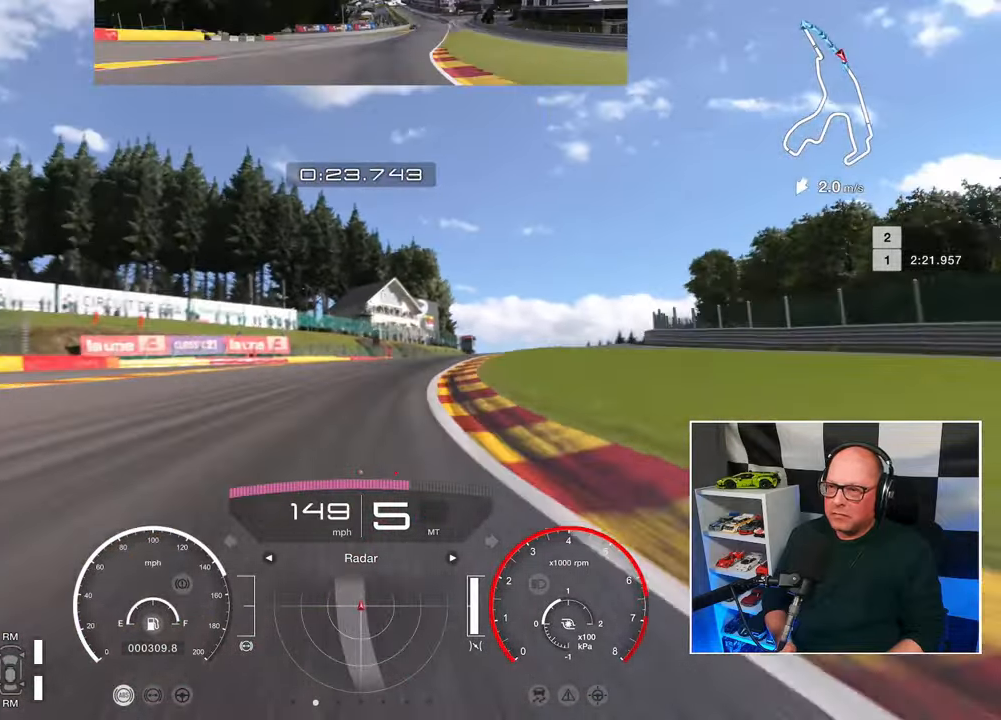
{"buttons": ["R2"], "left_stick": "up-right", "right_stick": "center", "events": []}
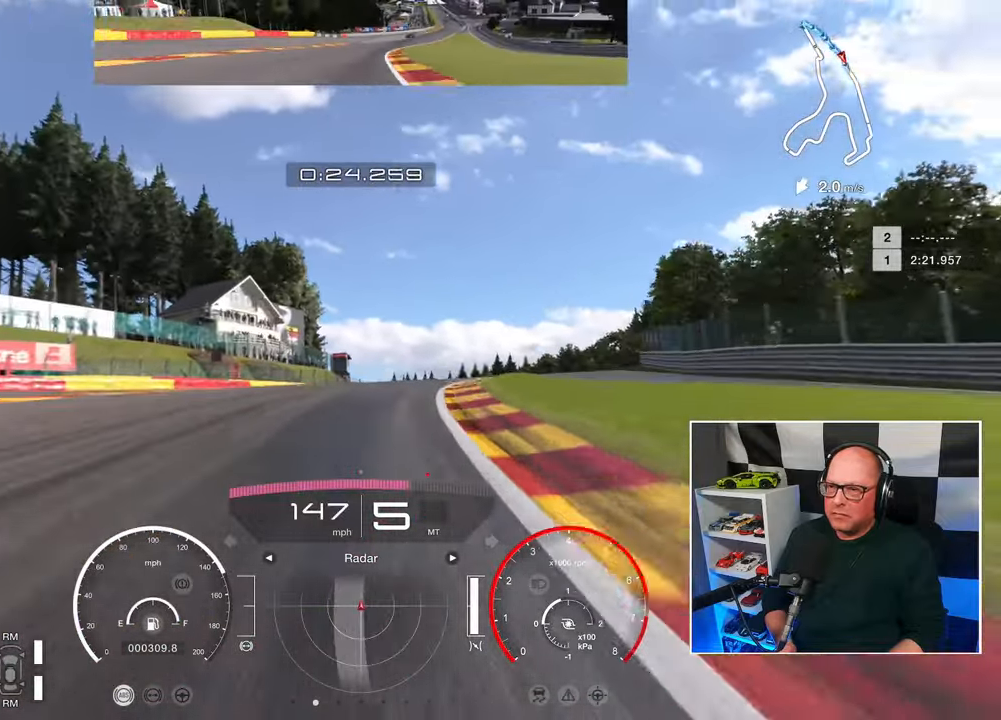
{"buttons": ["R2"], "left_stick": "up-right", "right_stick": "center", "events": []}
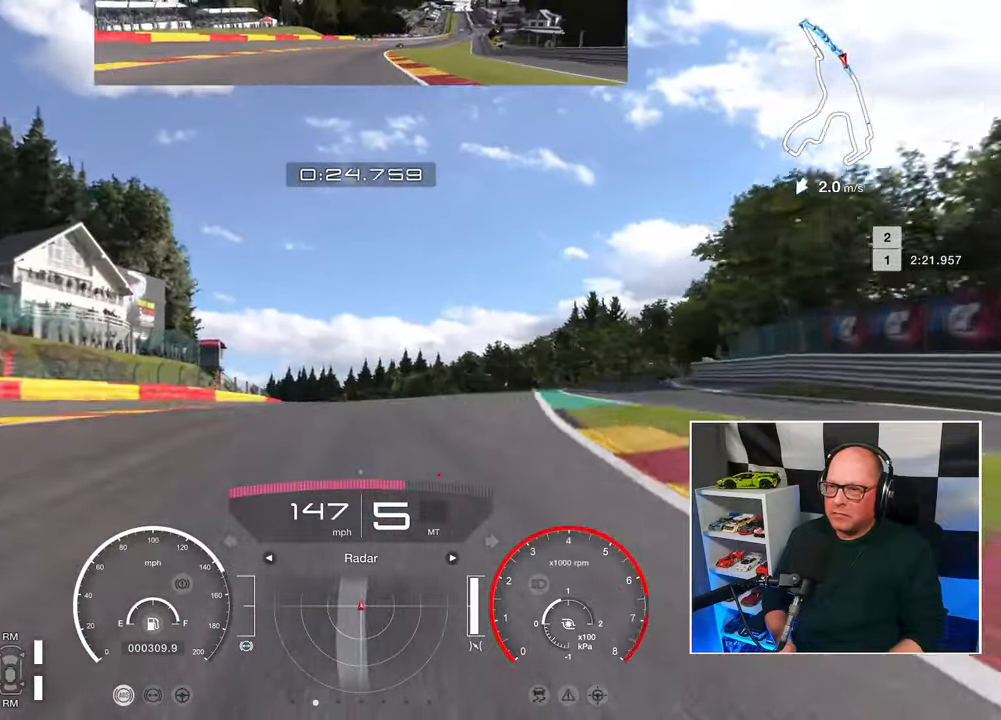
{"buttons": ["R2"], "left_stick": "center", "right_stick": "center", "events": [[350, "left_stick", "center"]]}
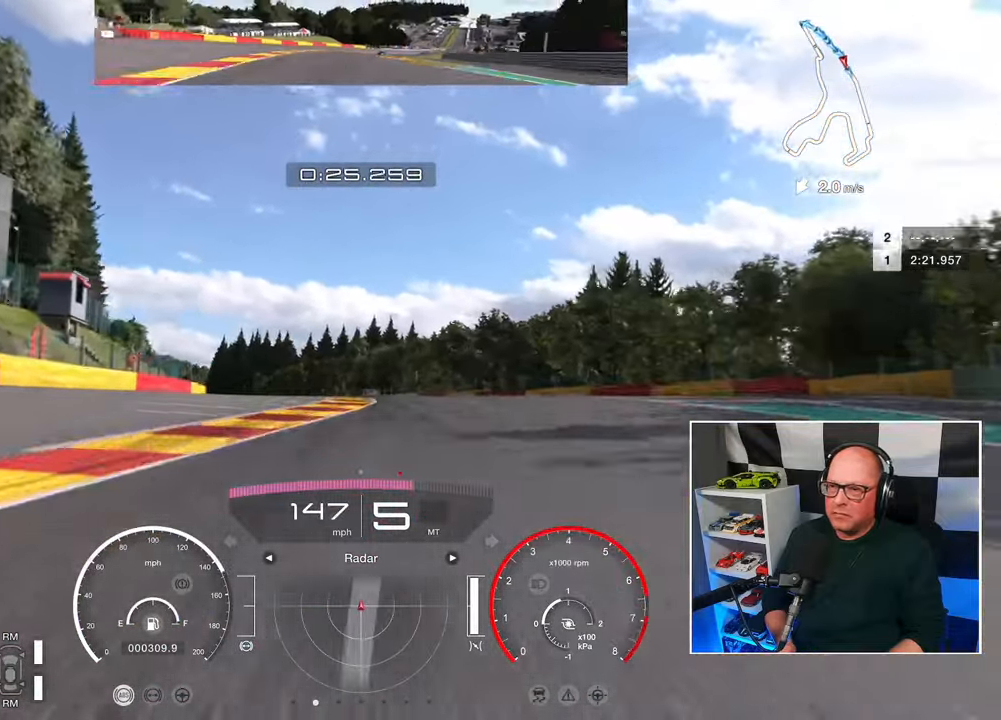
{"buttons": ["R2"], "left_stick": "left", "right_stick": "center", "events": [[150, "left_stick", "left"]]}
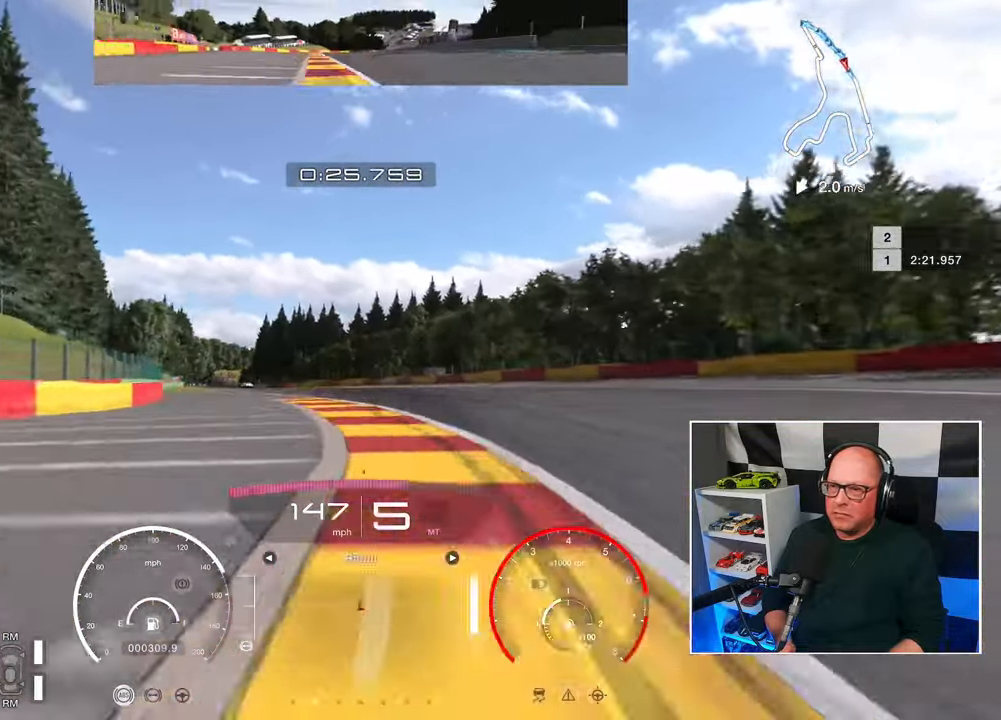
{"buttons": ["R2"], "left_stick": "up-left", "right_stick": "center", "events": [[500, "left_stick", "up-left"]]}
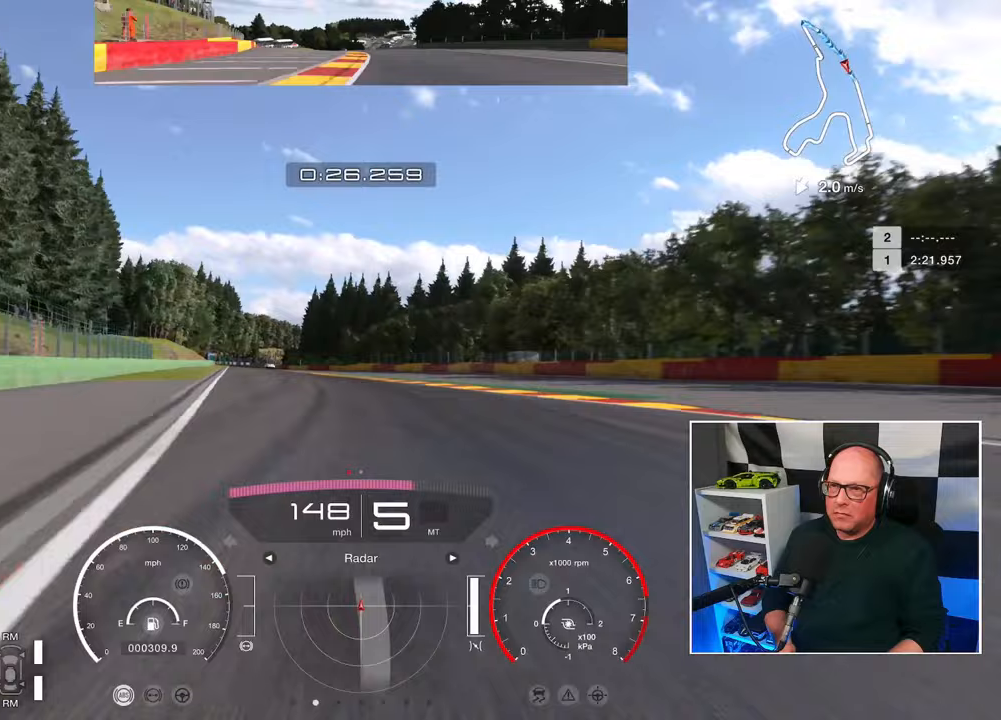
{"buttons": ["R2"], "left_stick": "up-left", "right_stick": "center", "events": []}
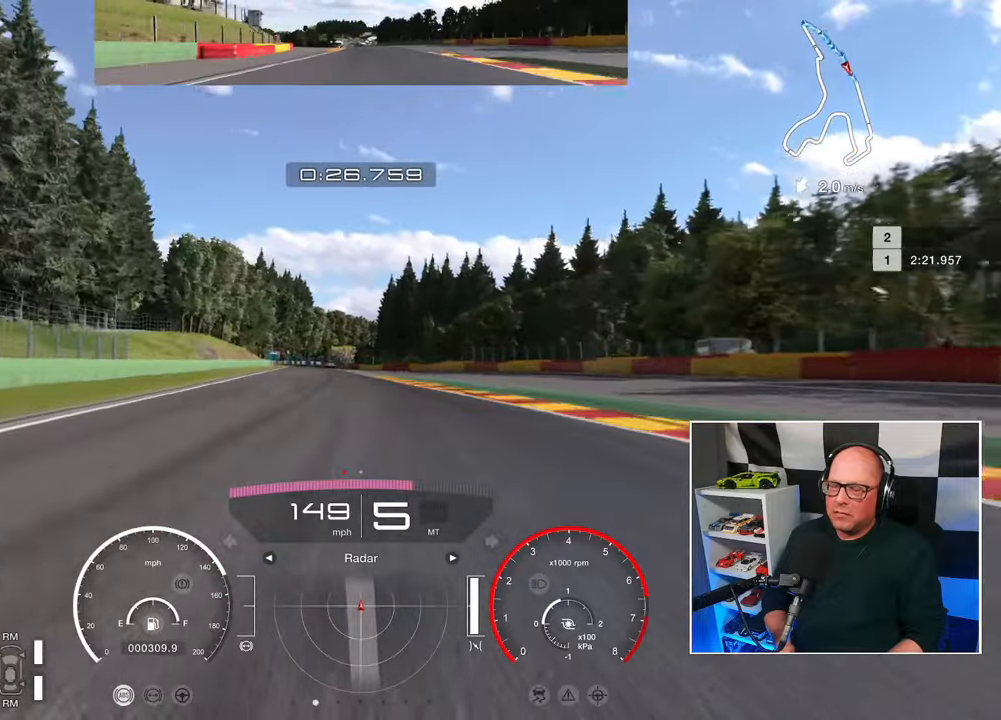
{"buttons": ["R2"], "left_stick": "center", "right_stick": "center", "events": [[200, "left_stick", "center"]]}
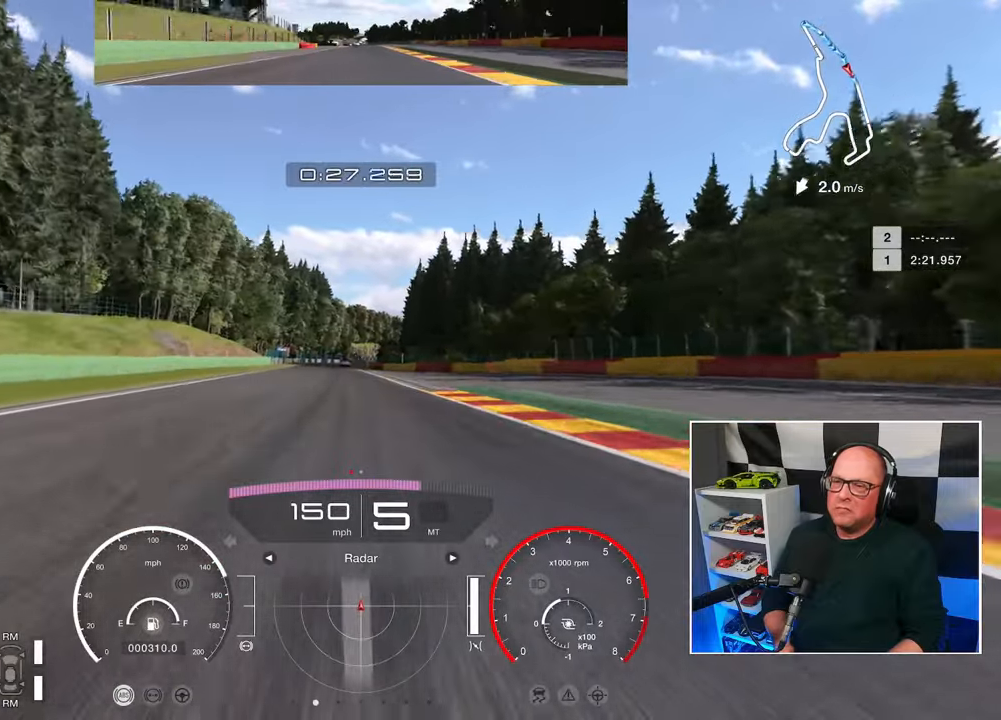
{"buttons": ["R2"], "left_stick": "center", "right_stick": "center", "events": []}
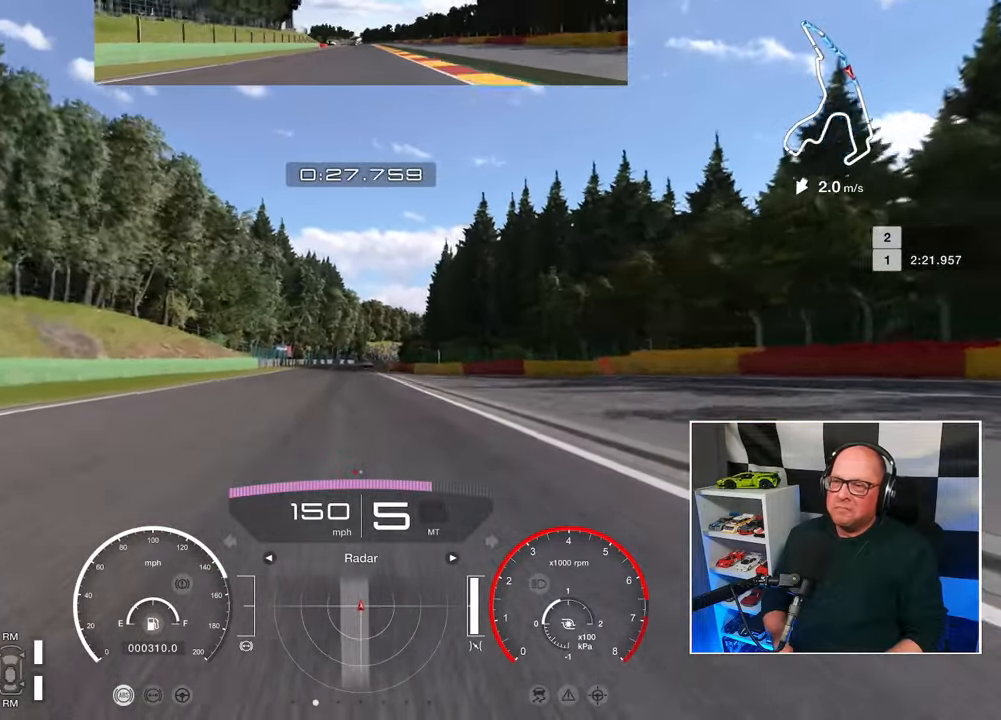
{"buttons": ["R2"], "left_stick": "center", "right_stick": "center", "events": []}
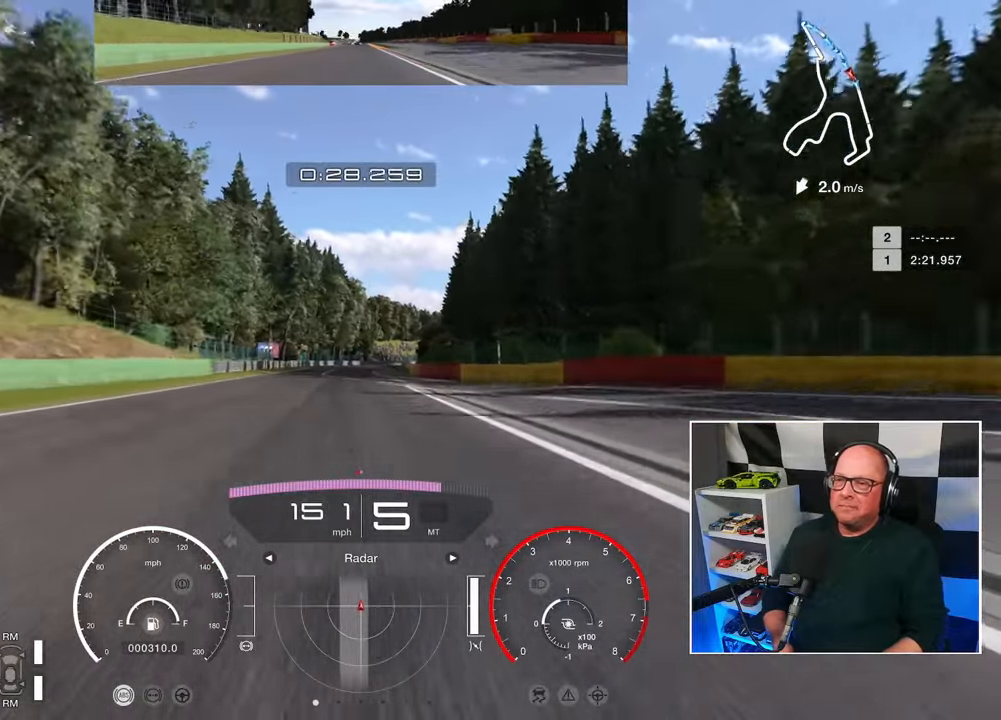
{"buttons": ["R2"], "left_stick": "center", "right_stick": "center", "events": []}
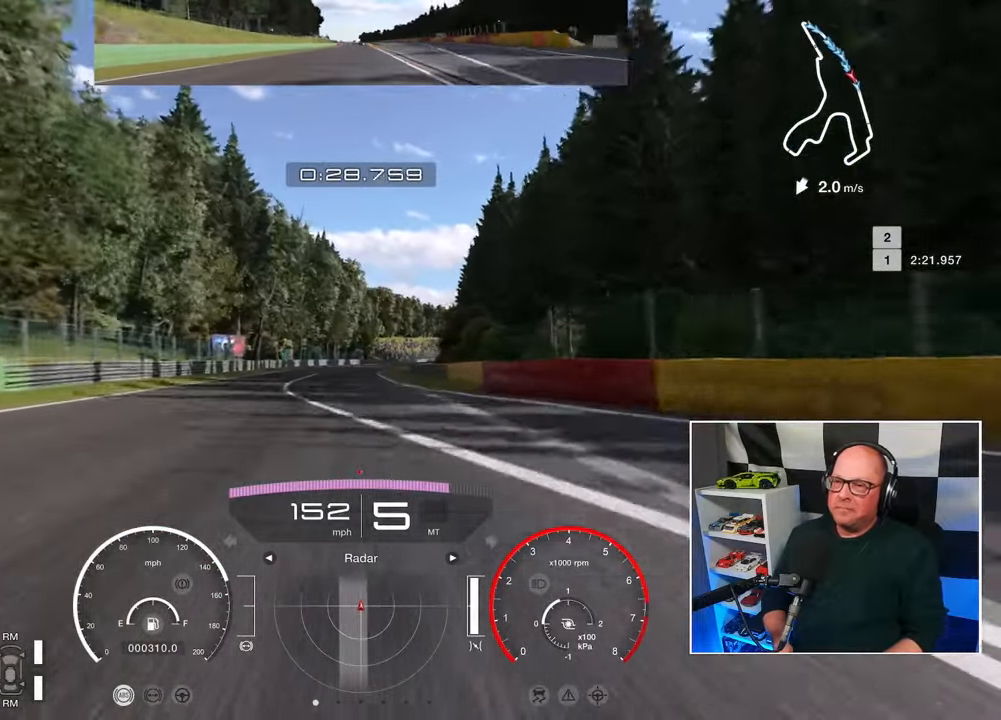
{"buttons": ["R2"], "left_stick": "center", "right_stick": "center", "events": []}
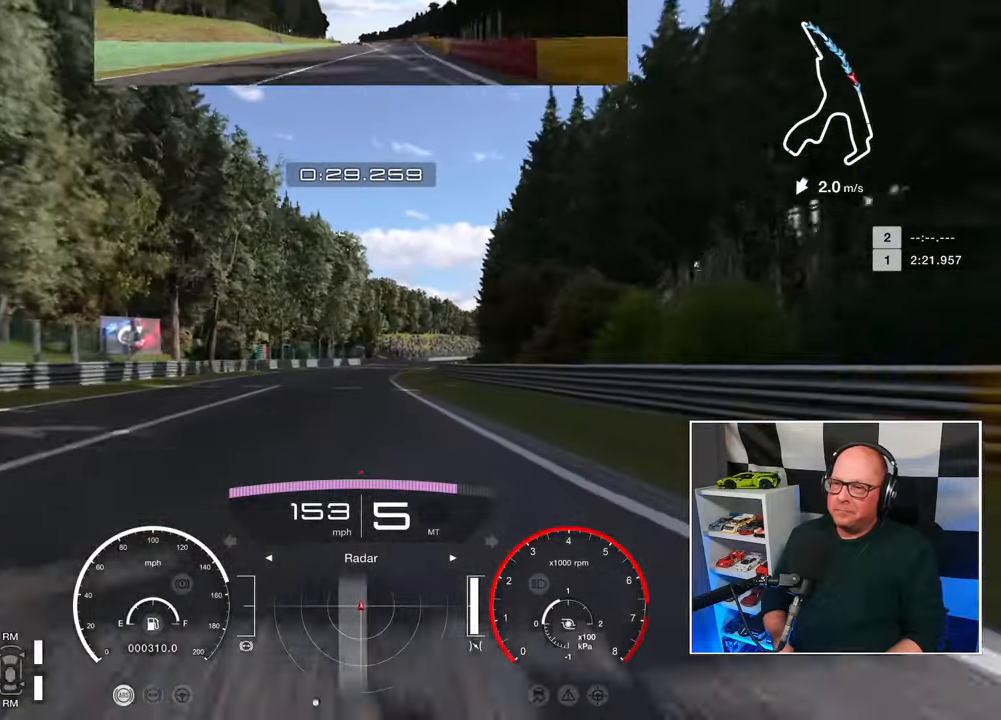
{"buttons": ["R2"], "left_stick": "center", "right_stick": "center", "events": []}
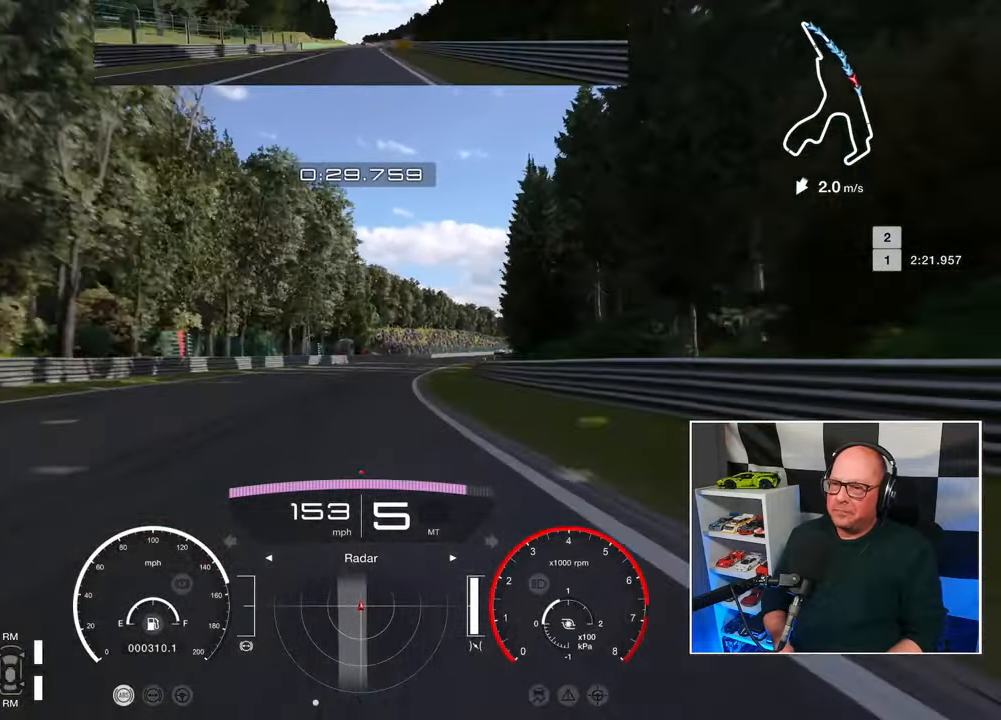
{"buttons": ["R2"], "left_stick": "up-right", "right_stick": "center", "events": [[233, "left_stick", "up-right"]]}
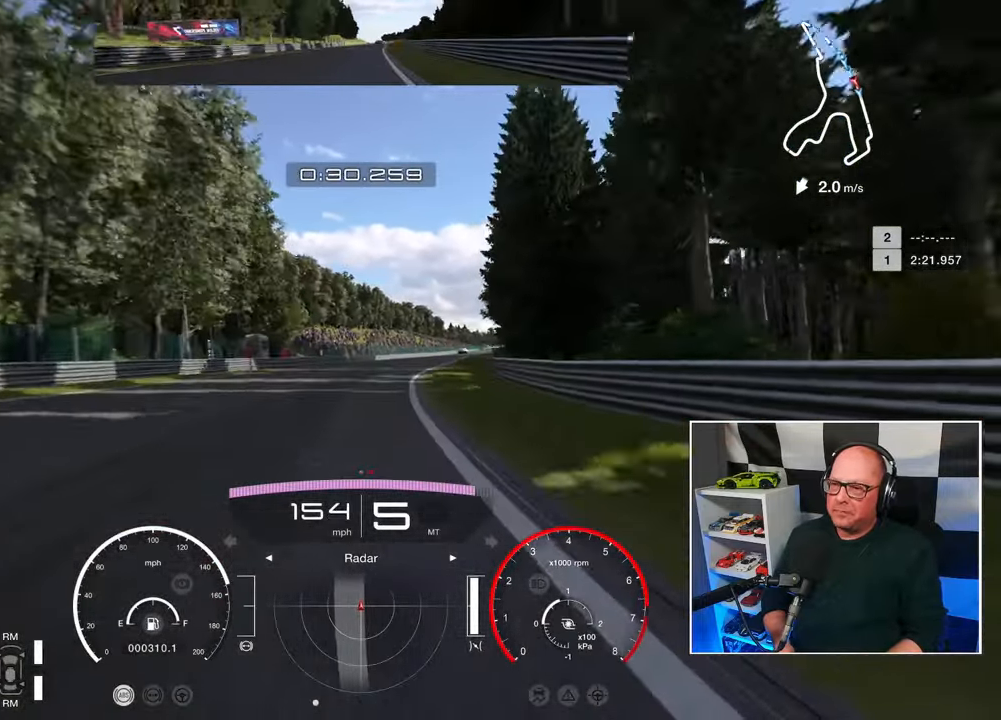
{"buttons": ["R2"], "left_stick": "up-right", "right_stick": "center", "events": []}
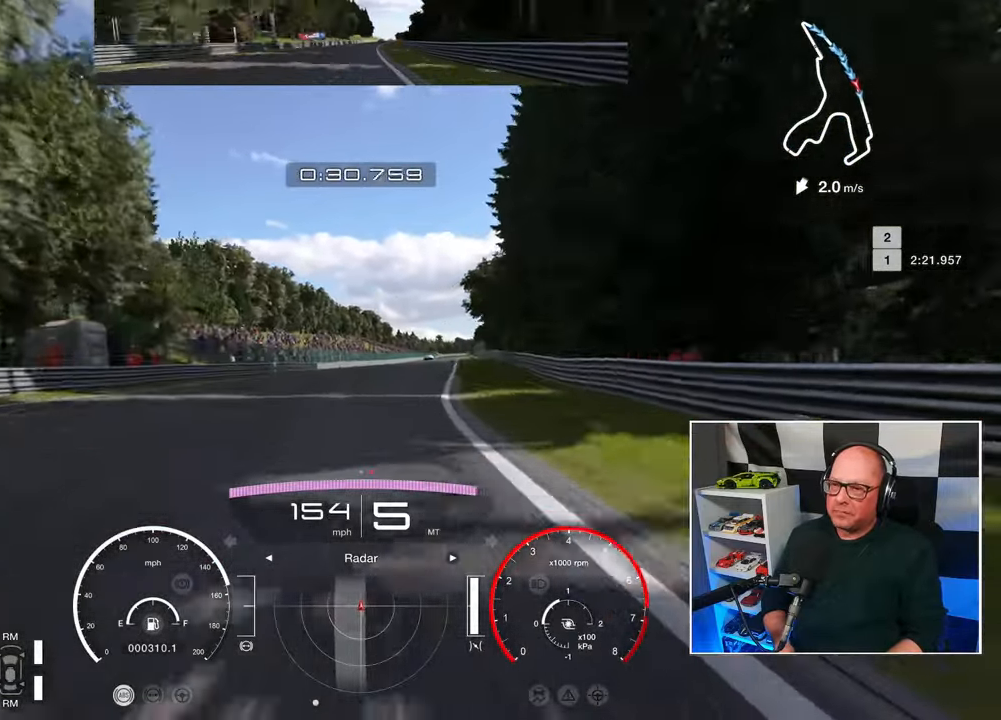
{"buttons": ["R2"], "left_stick": "up-right", "right_stick": "center", "events": []}
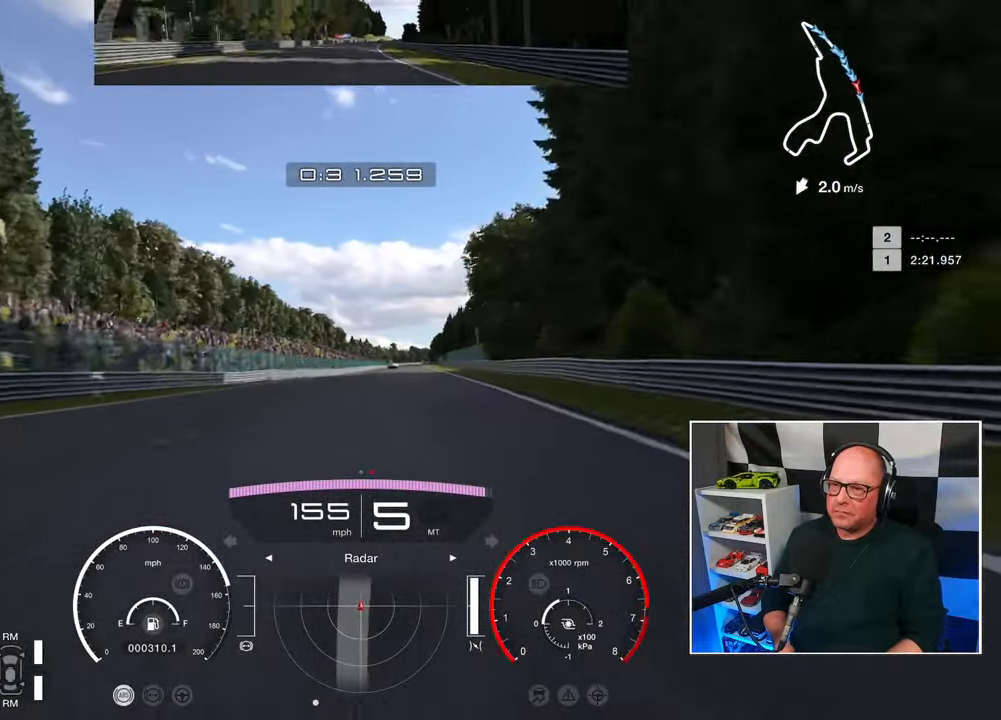
{"buttons": ["R2"], "left_stick": "center", "right_stick": "center", "events": [[300, "left_stick", "center"]]}
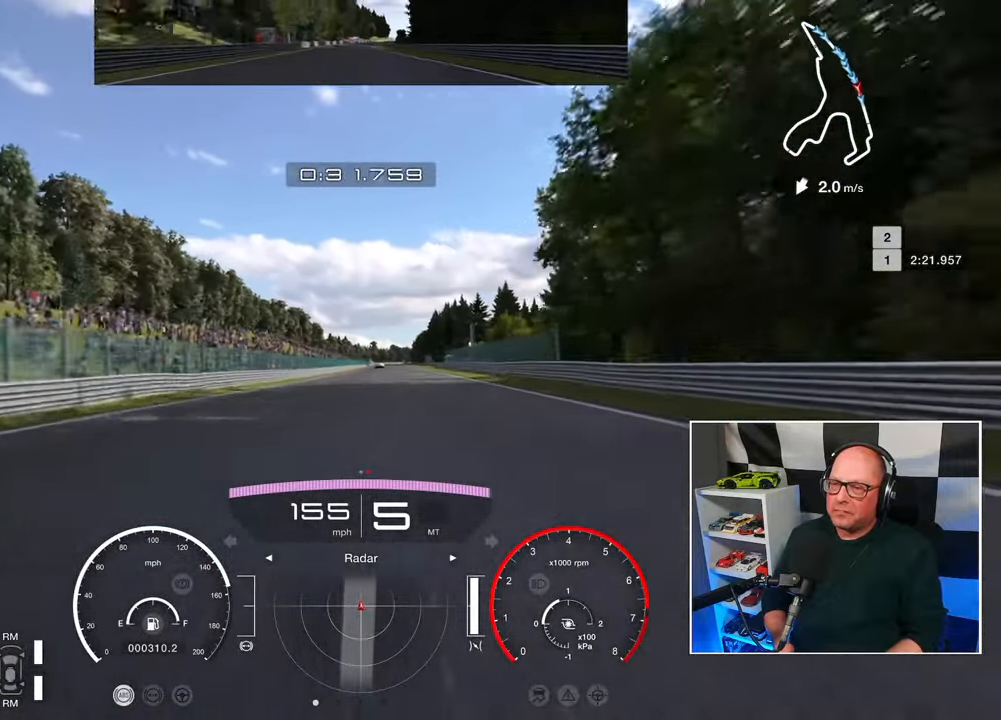
{"buttons": ["R2"], "left_stick": "center", "right_stick": "center", "events": []}
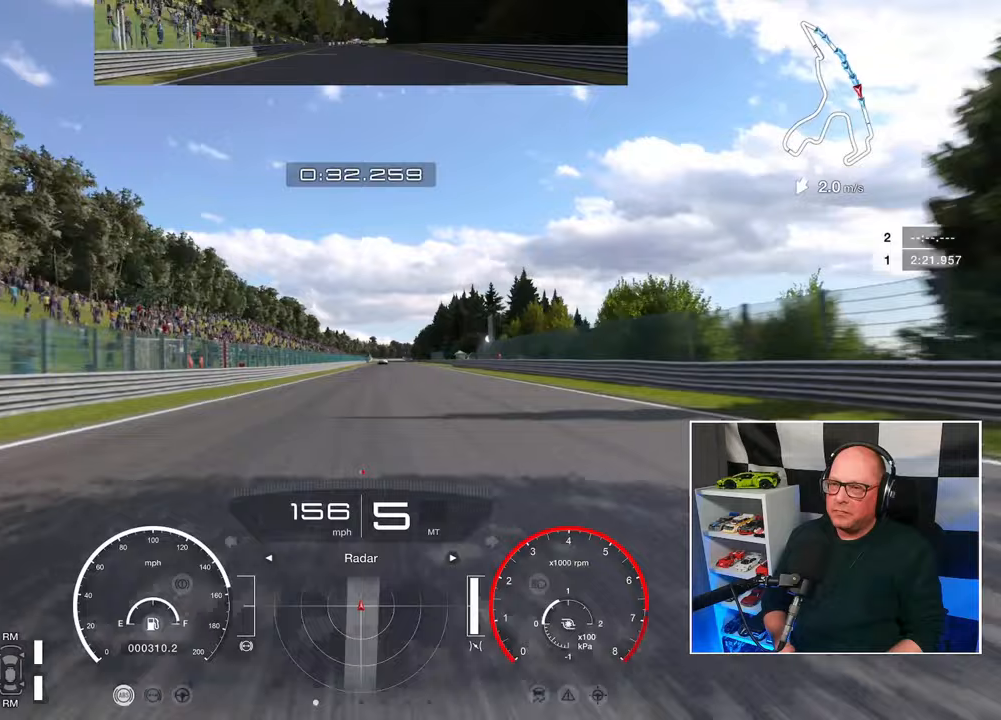
{"buttons": ["R2"], "left_stick": "center", "right_stick": "center", "events": []}